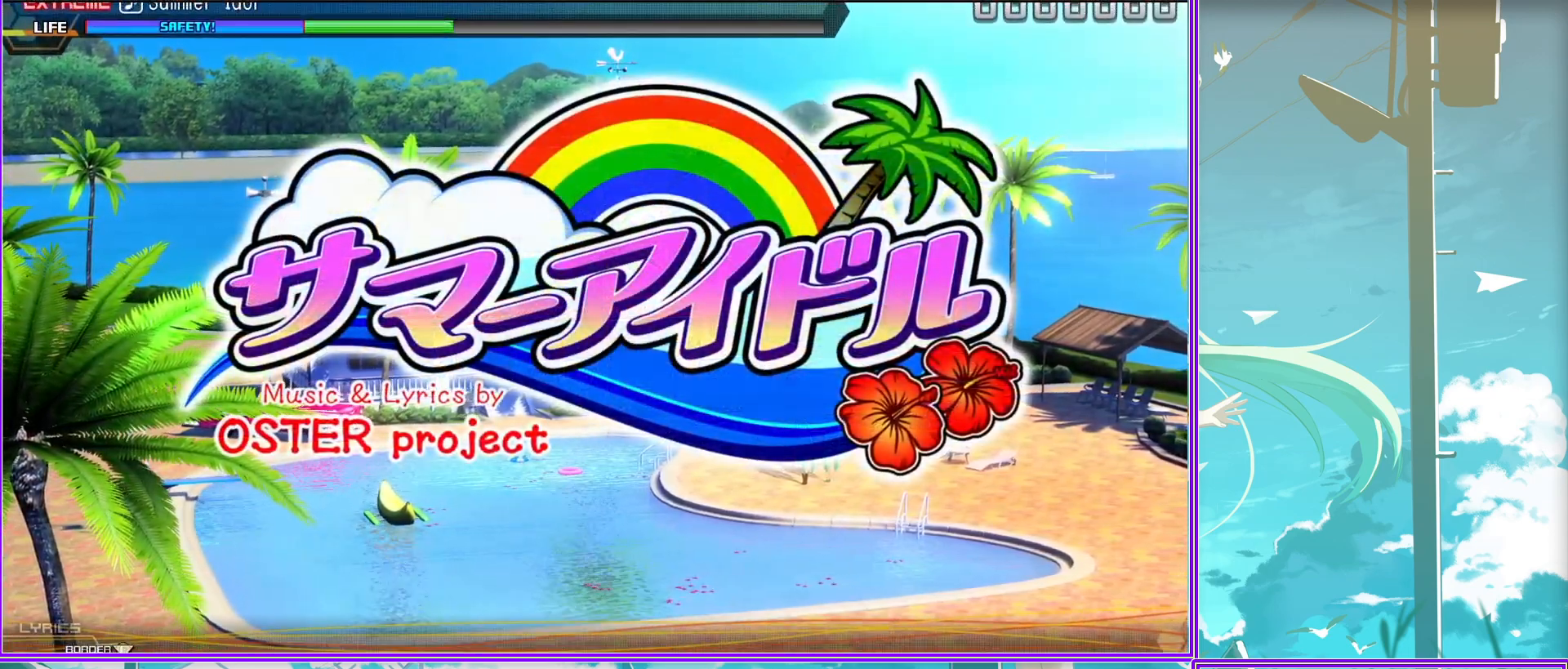
Gameplay with a controller (PlayStation layout); each line is a JSON object with the inputs held at the frame after it. "events" lists button and stick changes between this image and that frame as [ms after this image, input, new state], when the widget could be followed in between.
{"buttons": ["SQUARE", "TRIANGLE"], "left_stick": "center", "right_stick": "center", "events": [[383, "SQUARE", "down"], [383, "TRIANGLE", "down"]]}
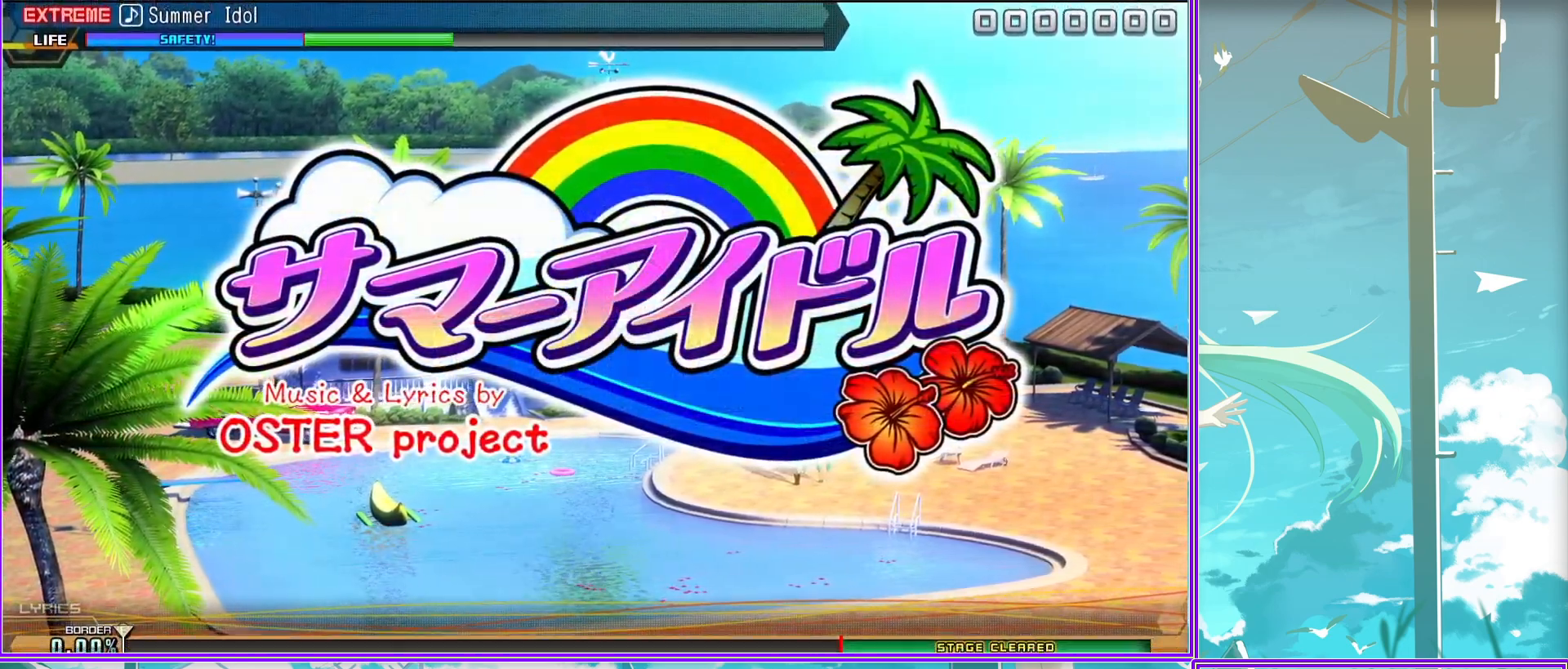
{"buttons": [], "left_stick": "center", "right_stick": "center", "events": [[50, "TRIANGLE", "up"], [67, "SQUARE", "up"], [167, "TRIANGLE", "down"], [217, "SQUARE", "down"], [400, "TRIANGLE", "up"], [433, "SQUARE", "up"]]}
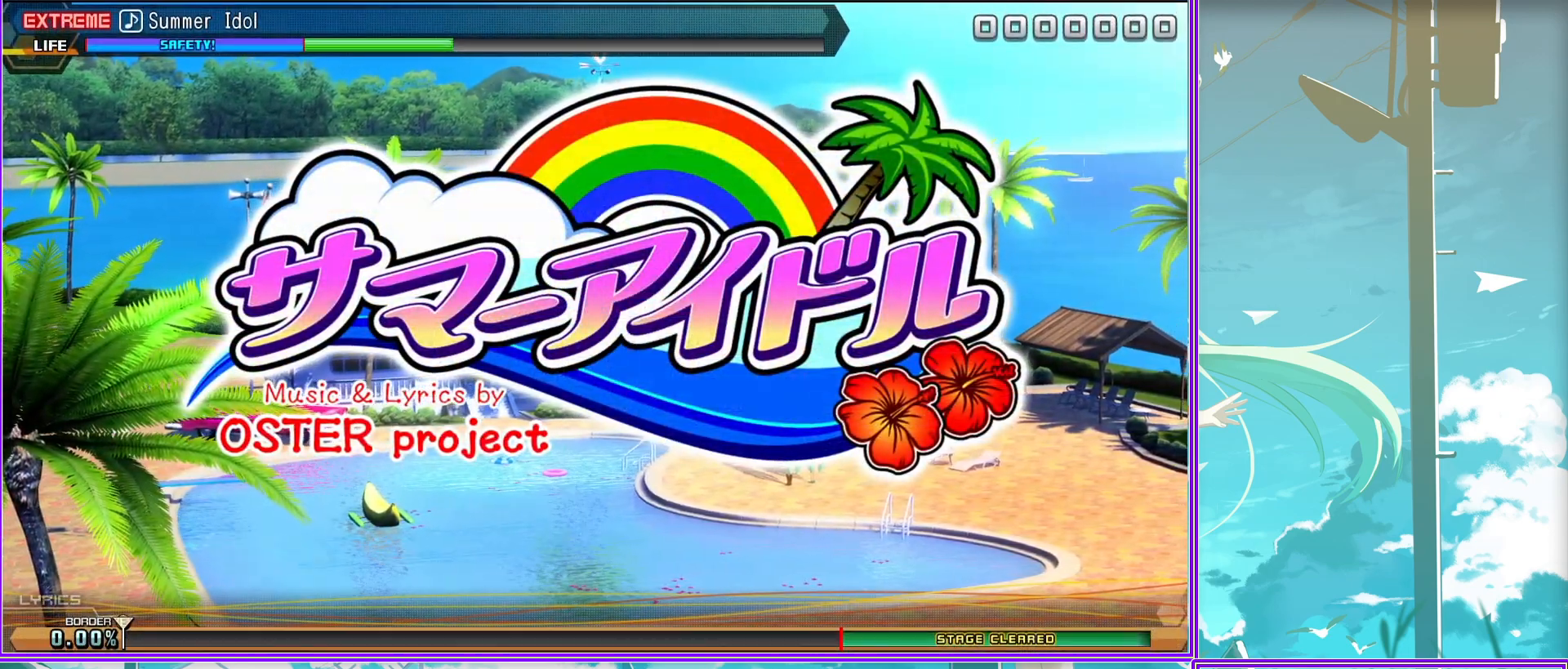
{"buttons": ["L1"], "left_stick": "center", "right_stick": "center", "events": [[83, "L1", "down"], [267, "L1", "up"], [400, "L1", "down"]]}
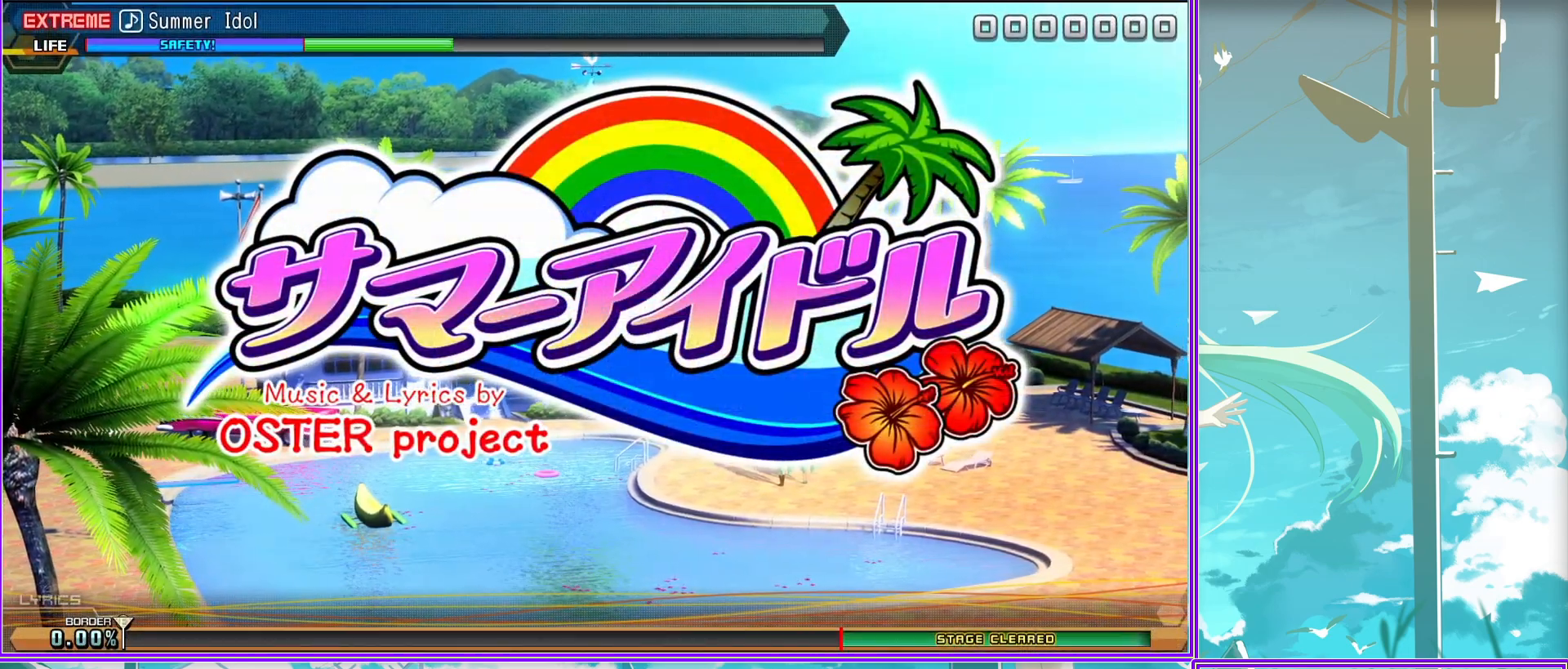
{"buttons": [], "left_stick": "center", "right_stick": "center", "events": [[67, "L1", "up"], [267, "CIRCLE", "down"], [267, "TRIANGLE", "down"], [383, "TRIANGLE", "up"], [450, "CIRCLE", "up"]]}
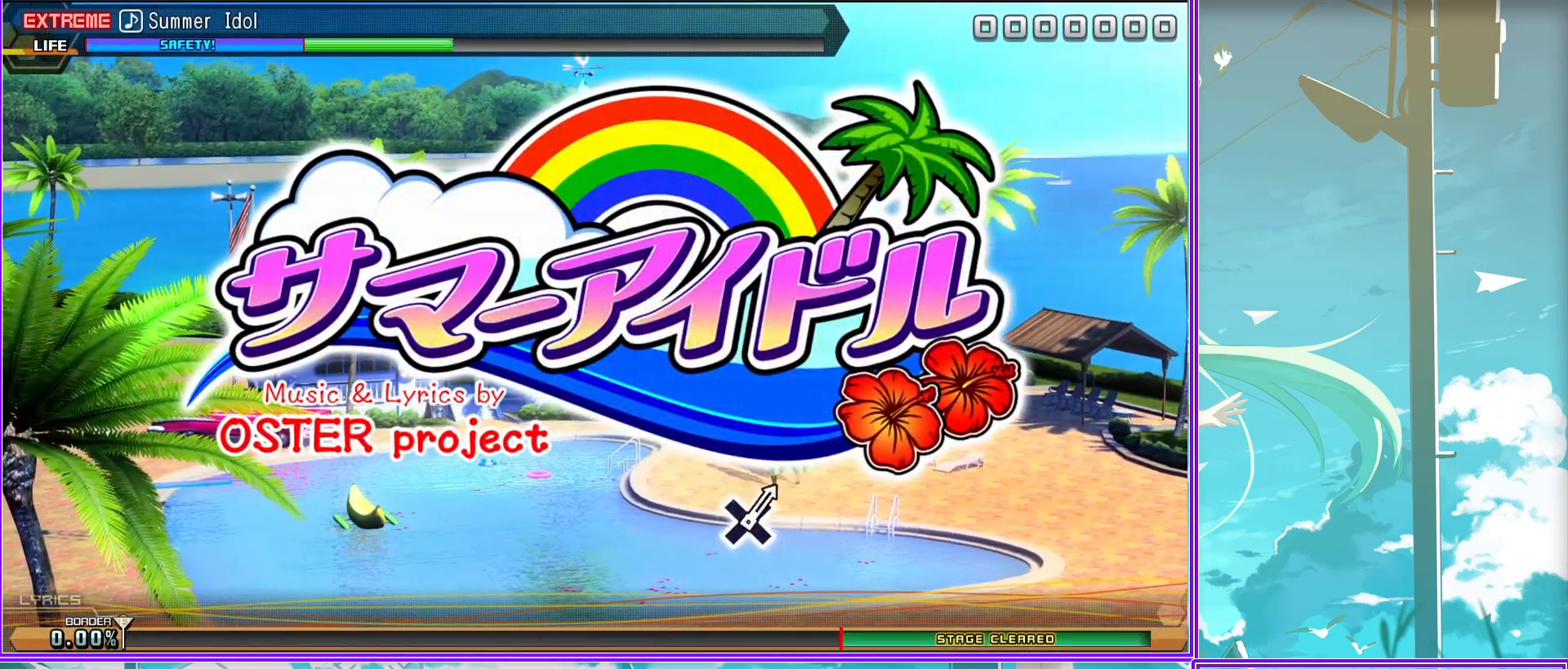
{"buttons": [], "left_stick": "center", "right_stick": "center", "events": []}
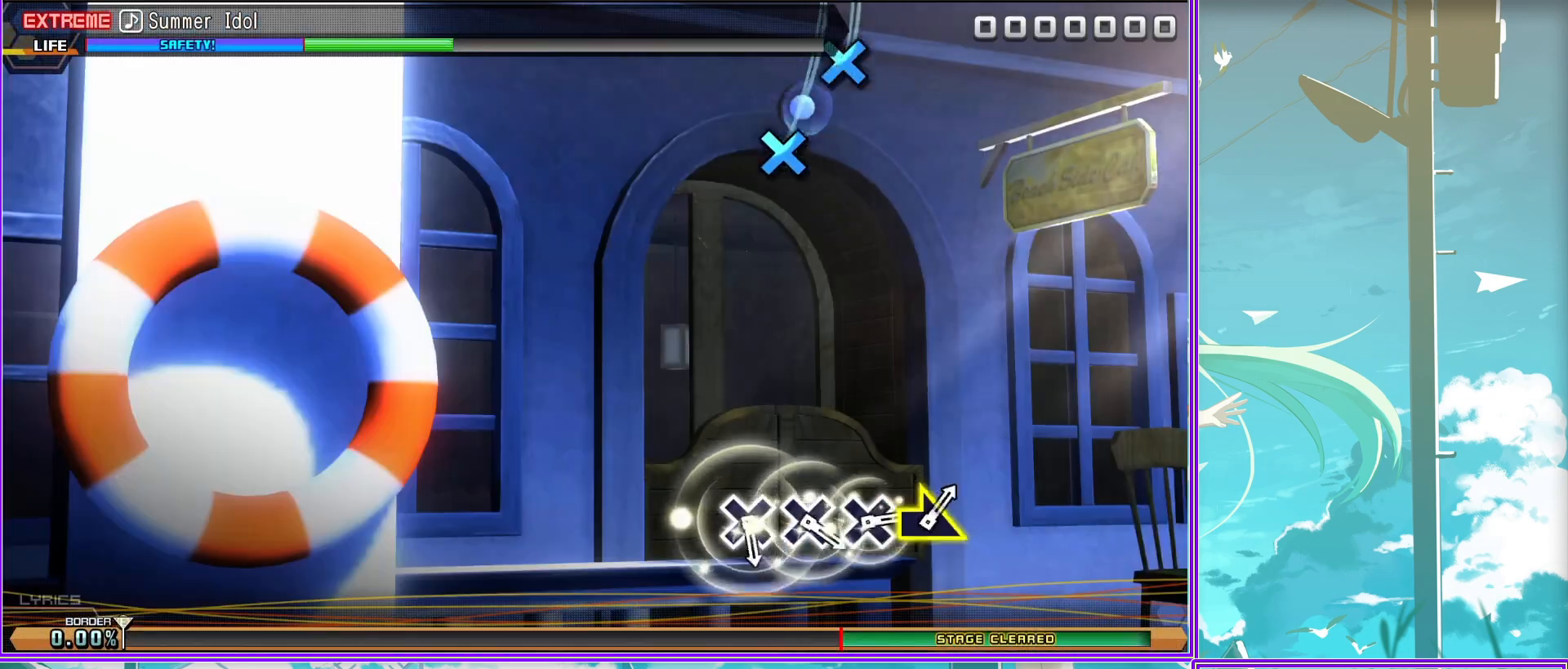
{"buttons": ["CROSS"], "left_stick": "center", "right_stick": "center", "events": [[150, "CROSS", "down"], [250, "CROSS", "up"], [317, "CROSS", "down"], [367, "CROSS", "up"], [483, "CROSS", "down"]]}
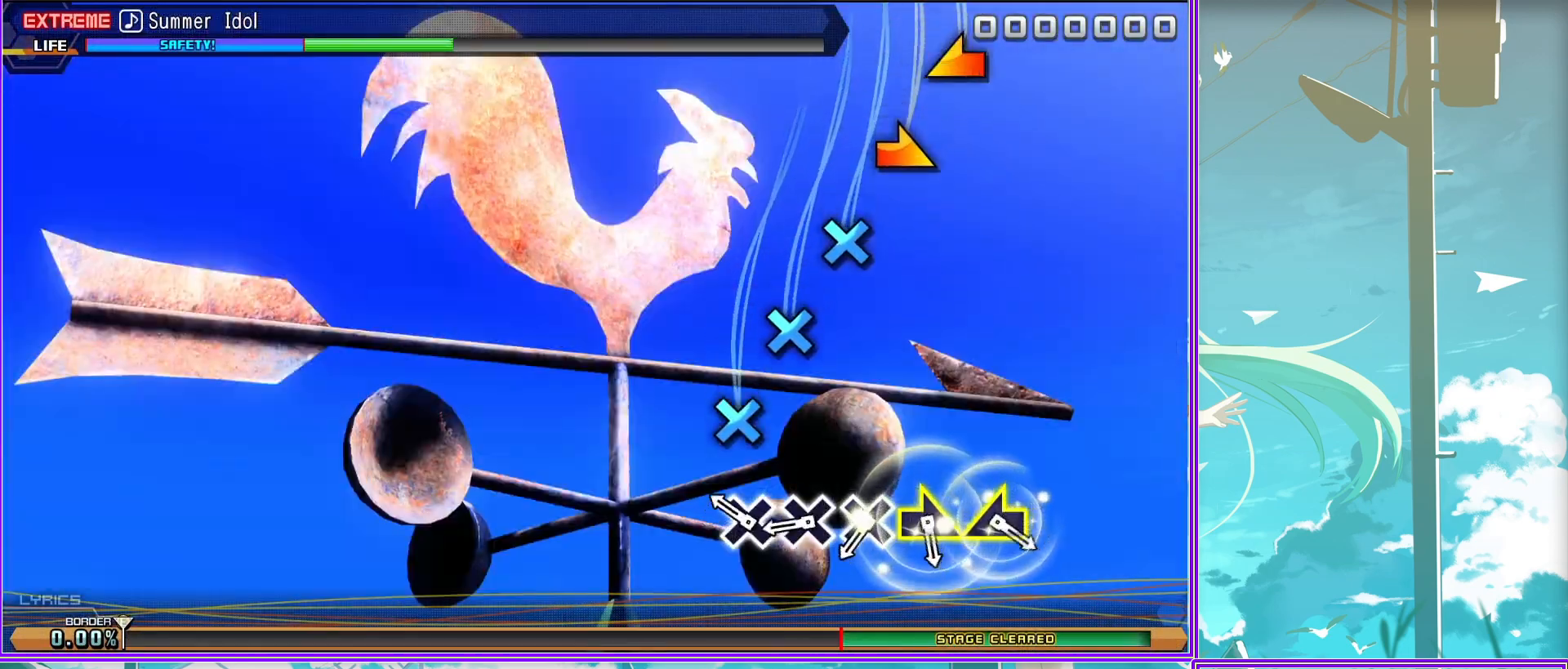
{"buttons": [], "left_stick": "center", "right_stick": "center", "events": [[50, "CROSS", "up"], [50, "left_stick", "right"], [233, "left_stick", "center"], [283, "left_stick", "left"], [483, "left_stick", "center"]]}
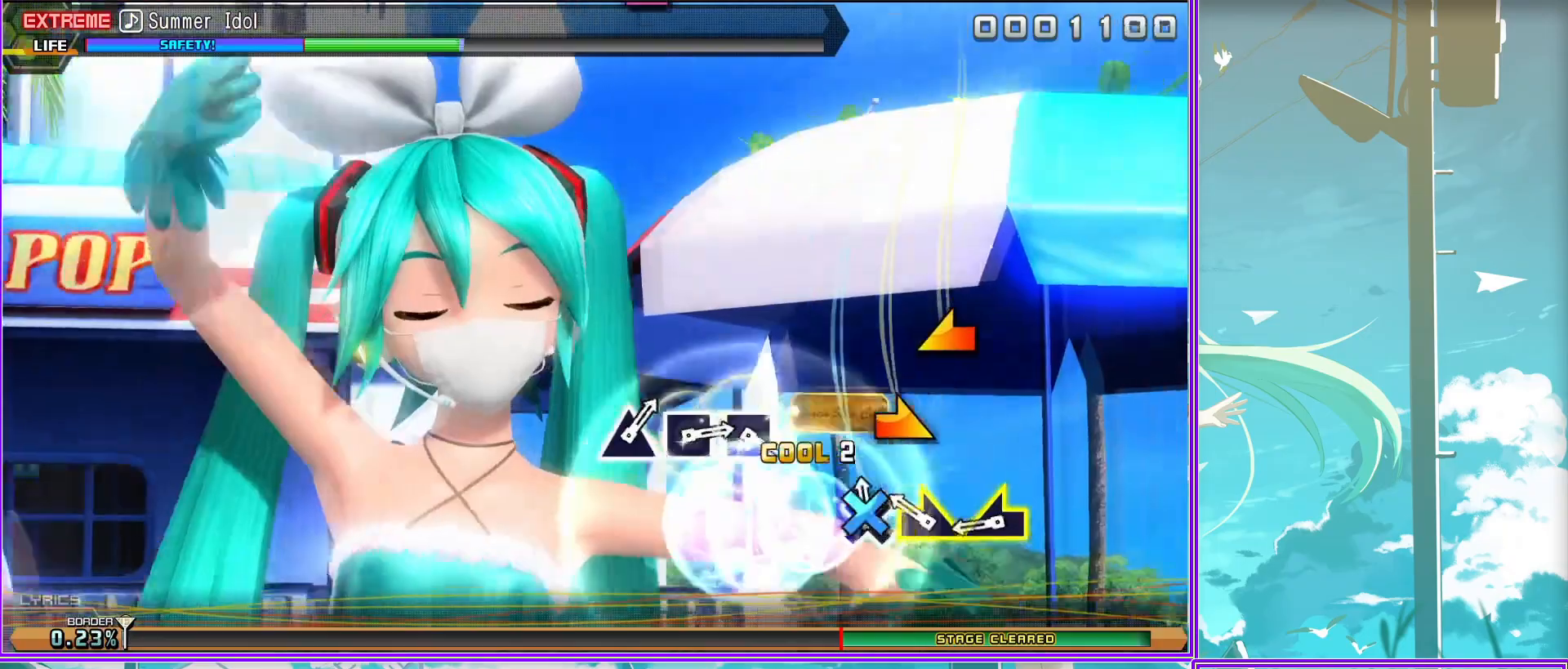
{"buttons": ["SQUARE"], "left_stick": "center", "right_stick": "center", "events": [[300, "SQUARE", "down"], [383, "SQUARE", "up"], [467, "SQUARE", "down"]]}
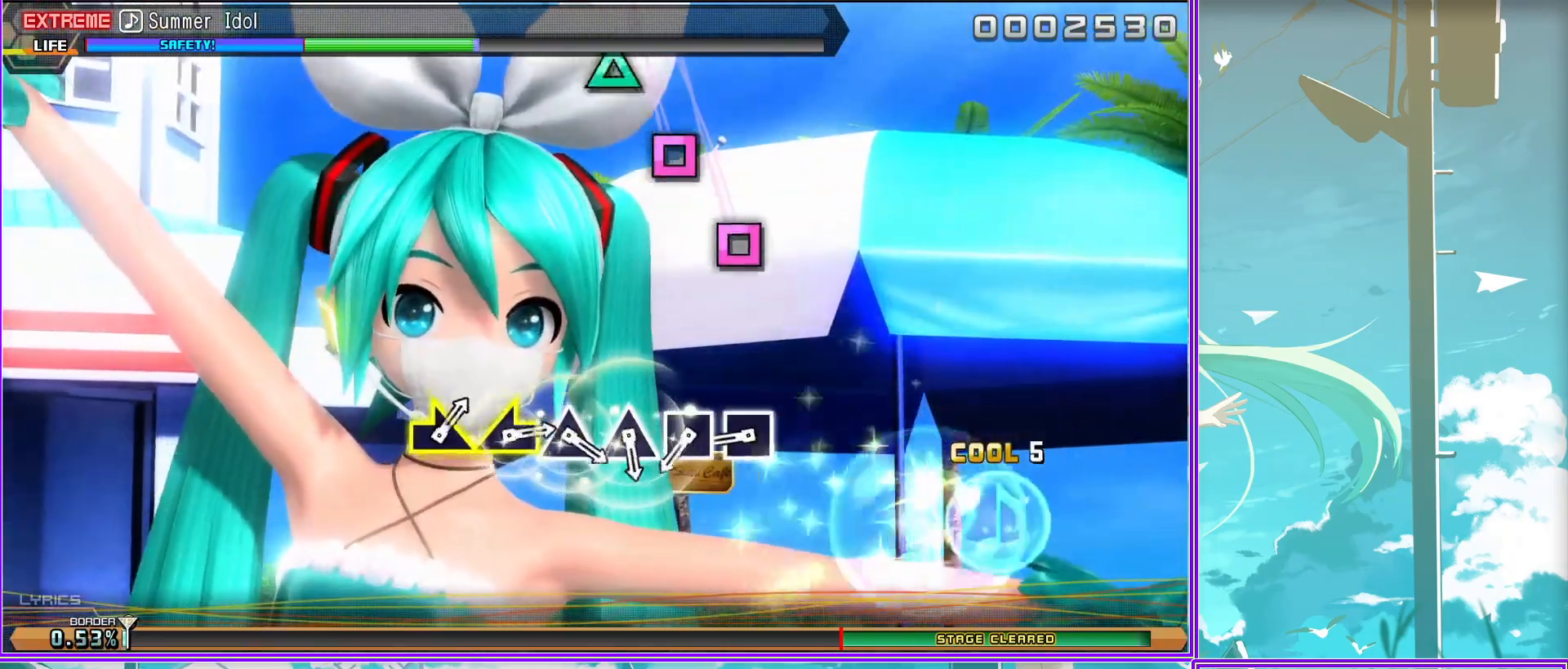
{"buttons": [], "left_stick": "left", "right_stick": "center", "events": [[67, "SQUARE", "up"], [133, "TRIANGLE", "down"], [217, "TRIANGLE", "up"], [317, "TRIANGLE", "down"], [417, "TRIANGLE", "up"], [433, "left_stick", "left"]]}
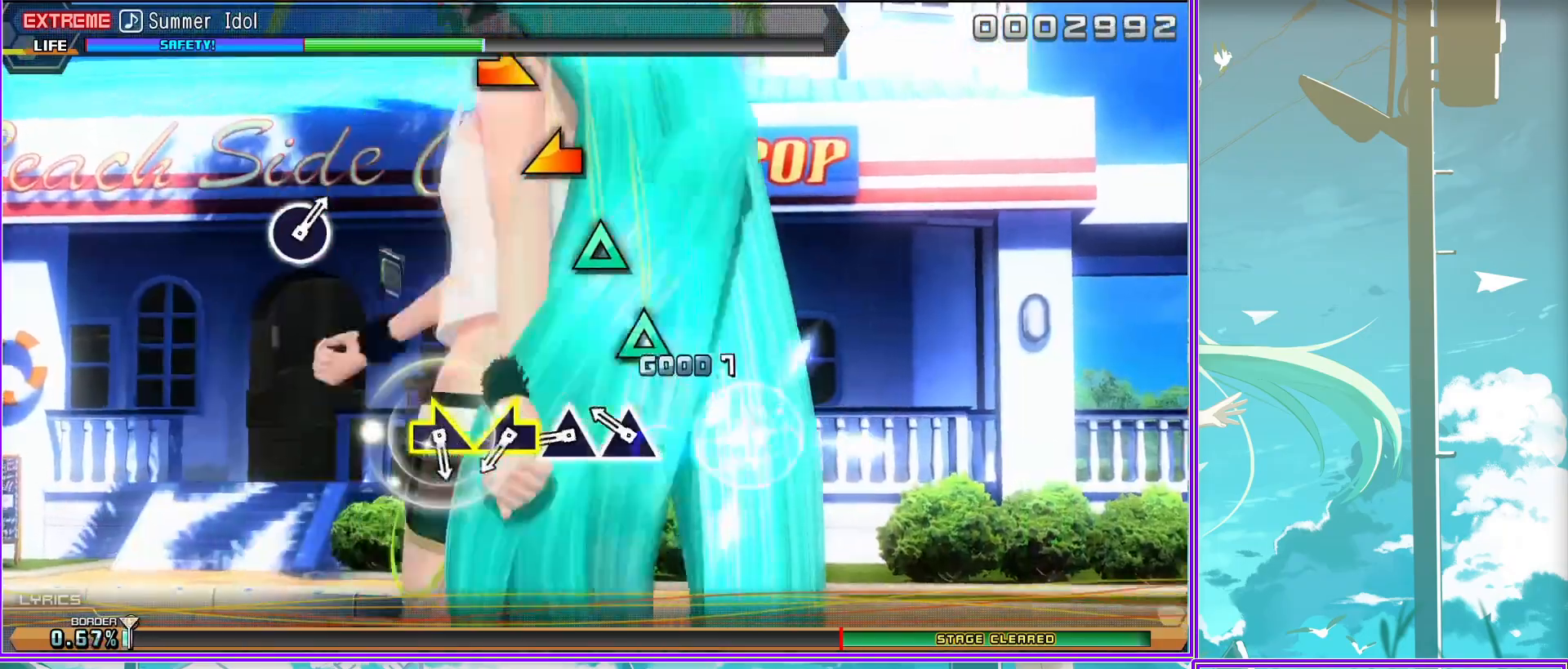
{"buttons": [], "left_stick": "center", "right_stick": "center", "events": [[167, "left_stick", "right"], [350, "left_stick", "center"]]}
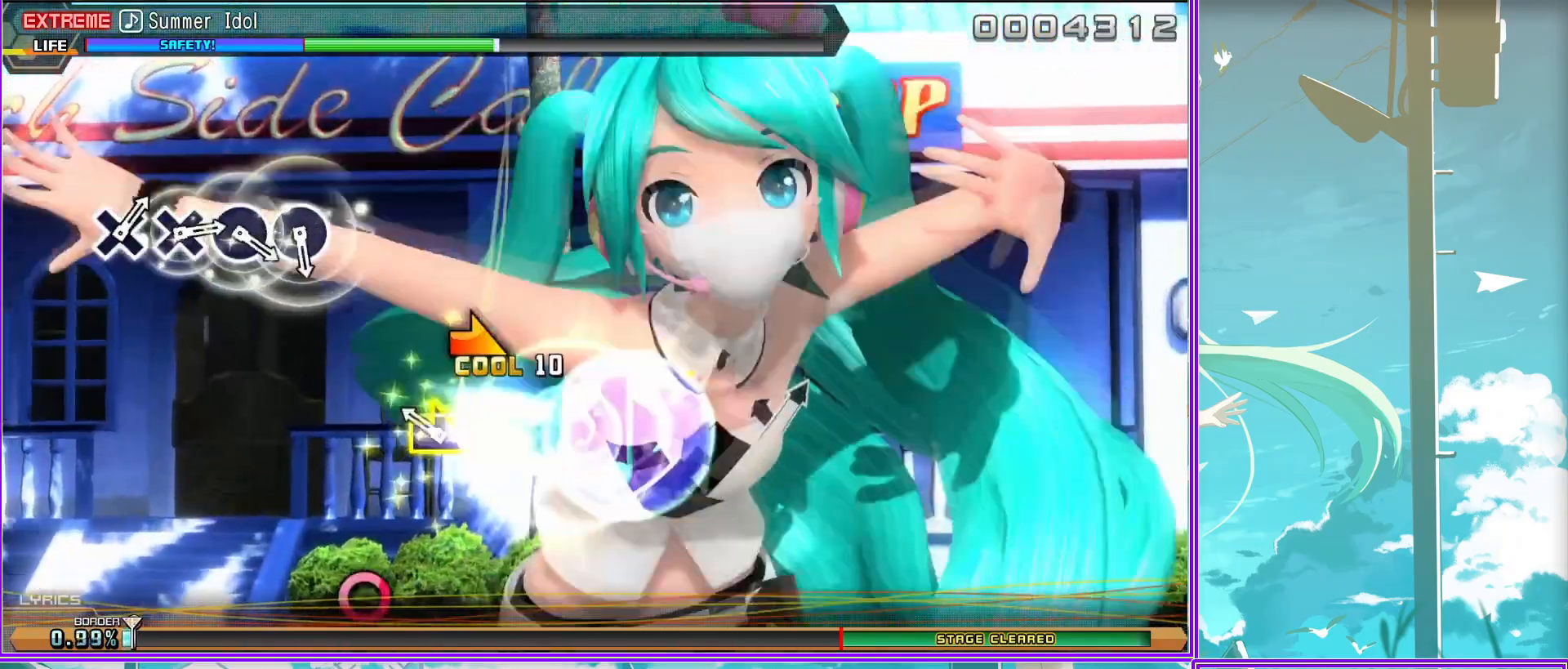
{"buttons": [], "left_stick": "center", "right_stick": "center", "events": [[200, "CIRCLE", "down"], [267, "CIRCLE", "up"], [350, "CIRCLE", "down"], [433, "CIRCLE", "up"]]}
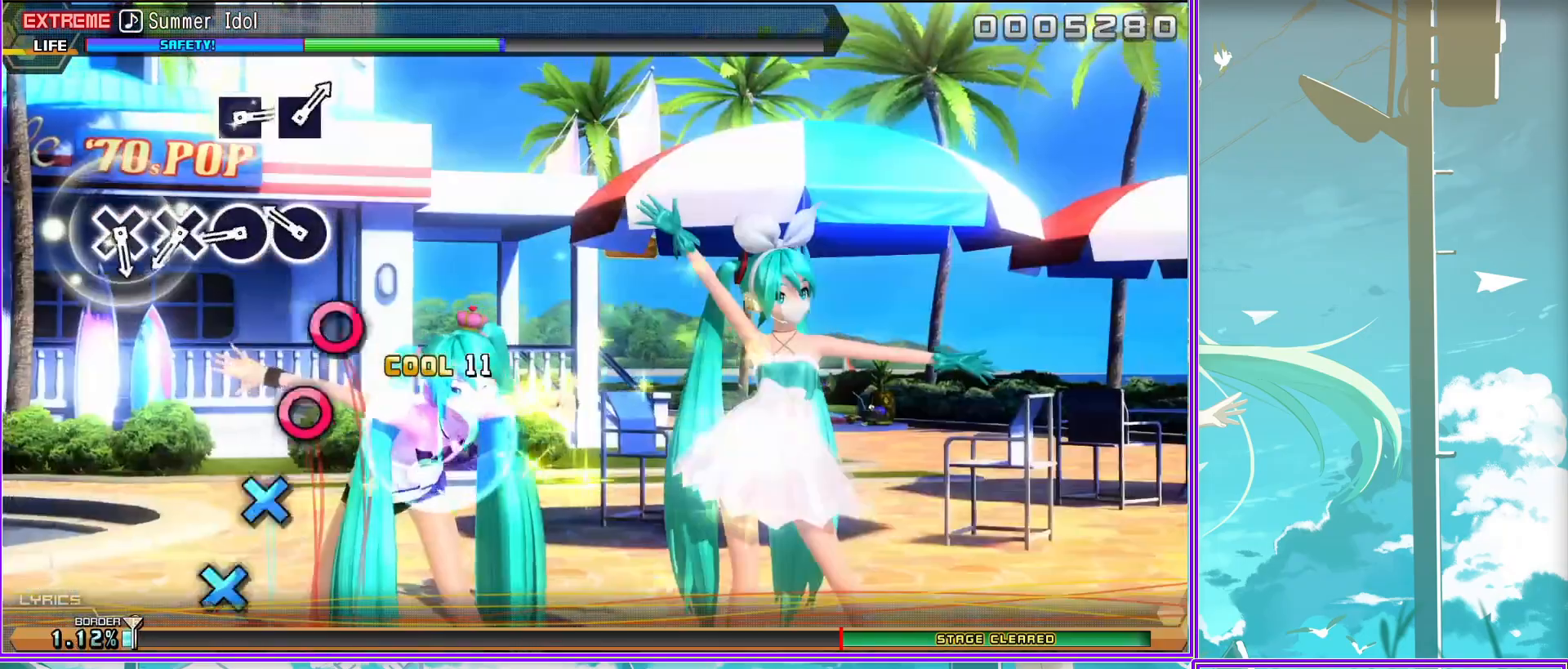
{"buttons": [], "left_stick": "center", "right_stick": "center", "events": [[17, "CROSS", "down"], [67, "CROSS", "up"], [150, "CROSS", "down"], [250, "CROSS", "up"]]}
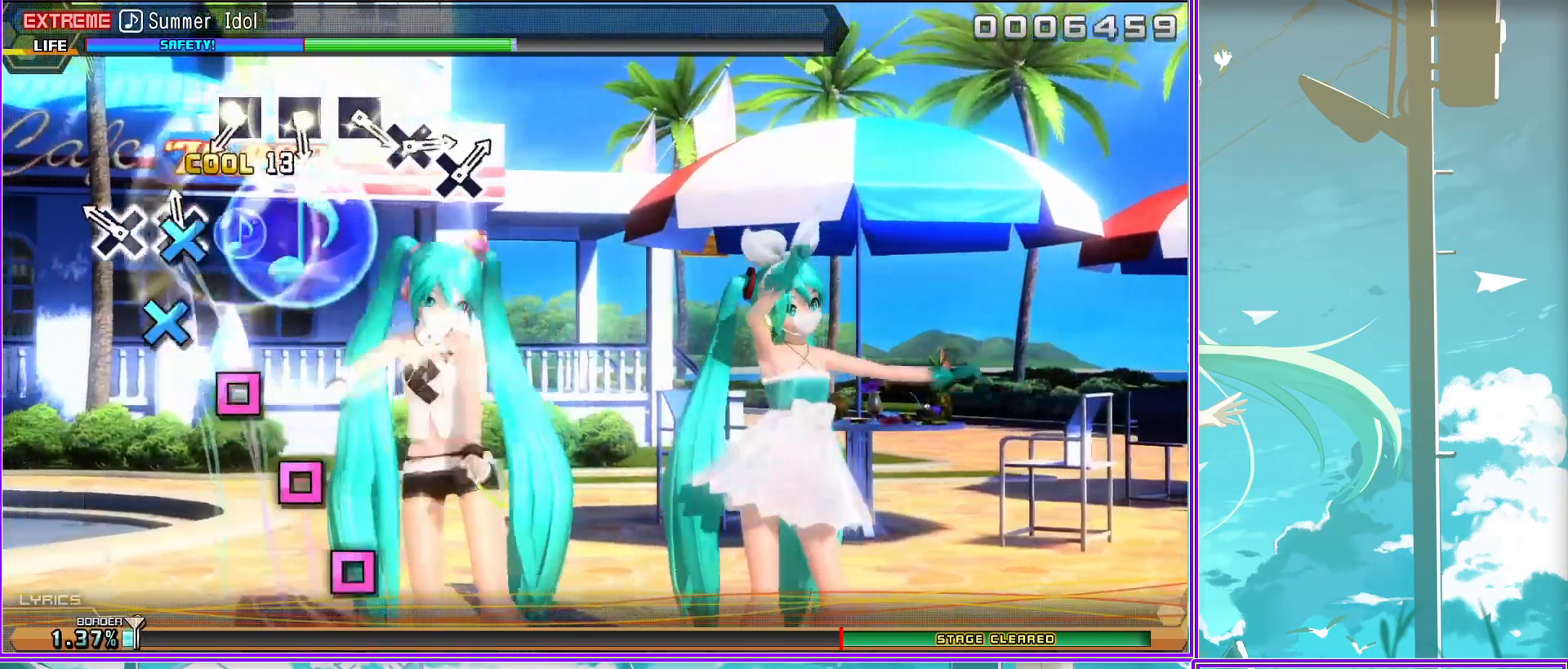
{"buttons": ["CROSS"], "left_stick": "center", "right_stick": "center", "events": [[17, "SQUARE", "down"], [67, "SQUARE", "up"], [167, "SQUARE", "down"], [233, "SQUARE", "up"], [317, "SQUARE", "down"], [367, "SQUARE", "up"], [483, "CROSS", "down"]]}
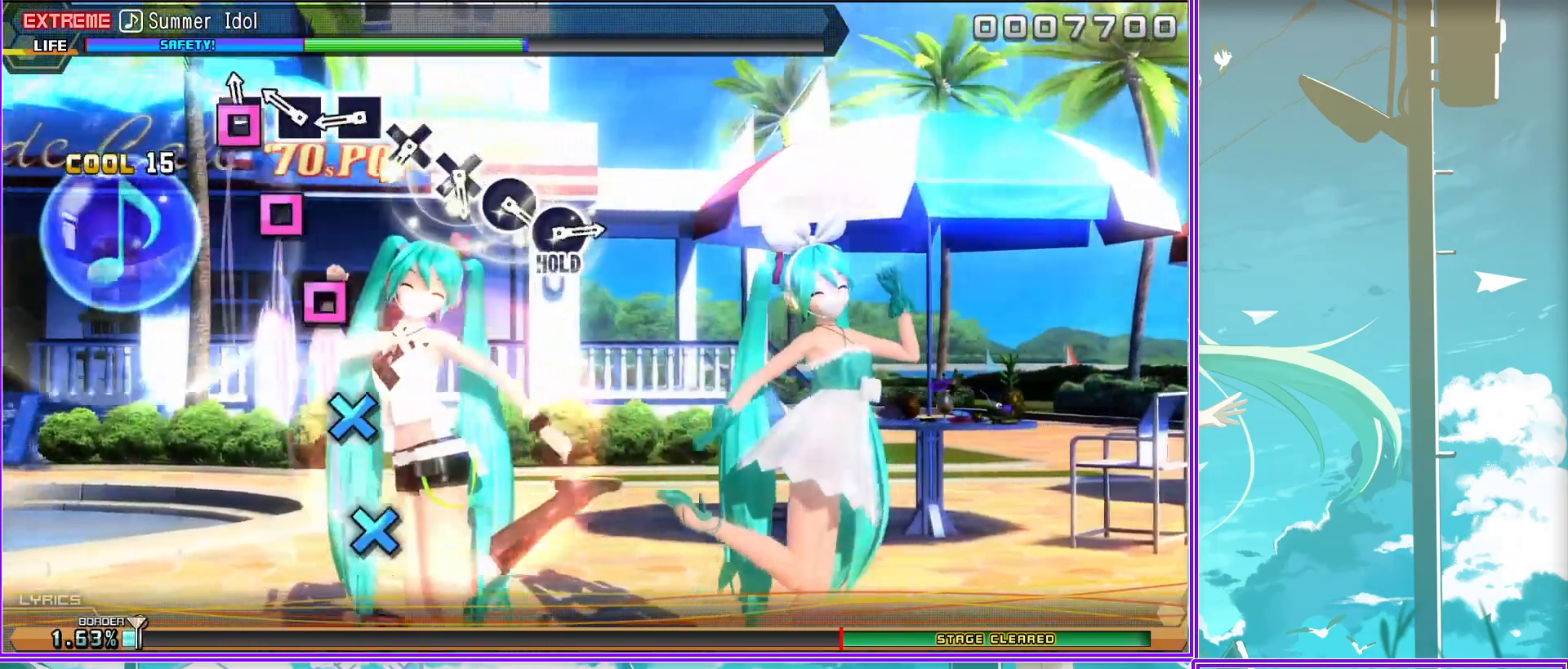
{"buttons": ["CIRCLE"], "left_stick": "center", "right_stick": "center", "events": [[17, "CROSS", "up"], [133, "CROSS", "down"], [217, "CROSS", "up"], [283, "CIRCLE", "down"], [417, "CIRCLE", "up"], [467, "CIRCLE", "down"]]}
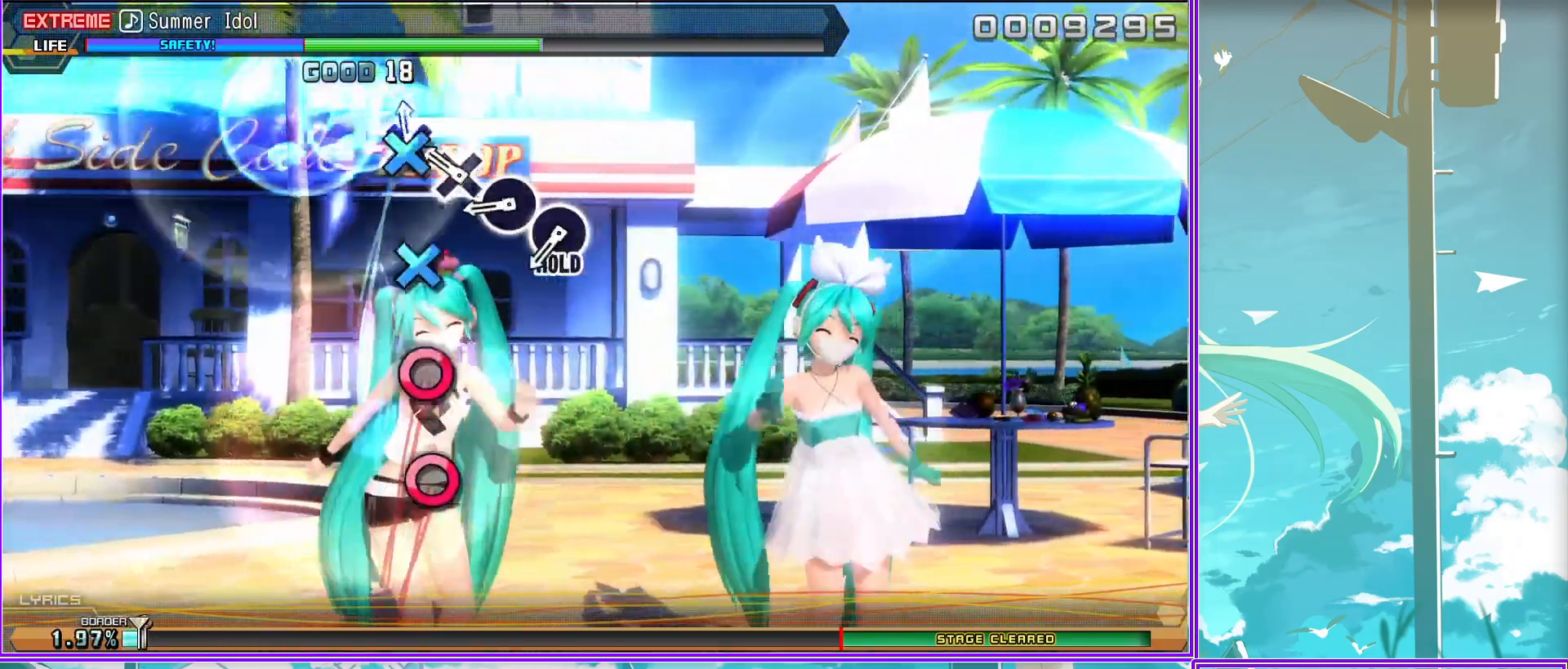
{"buttons": ["L2"], "left_stick": "center", "right_stick": "center", "events": [[250, "L2", "down"], [267, "CIRCLE", "up"]]}
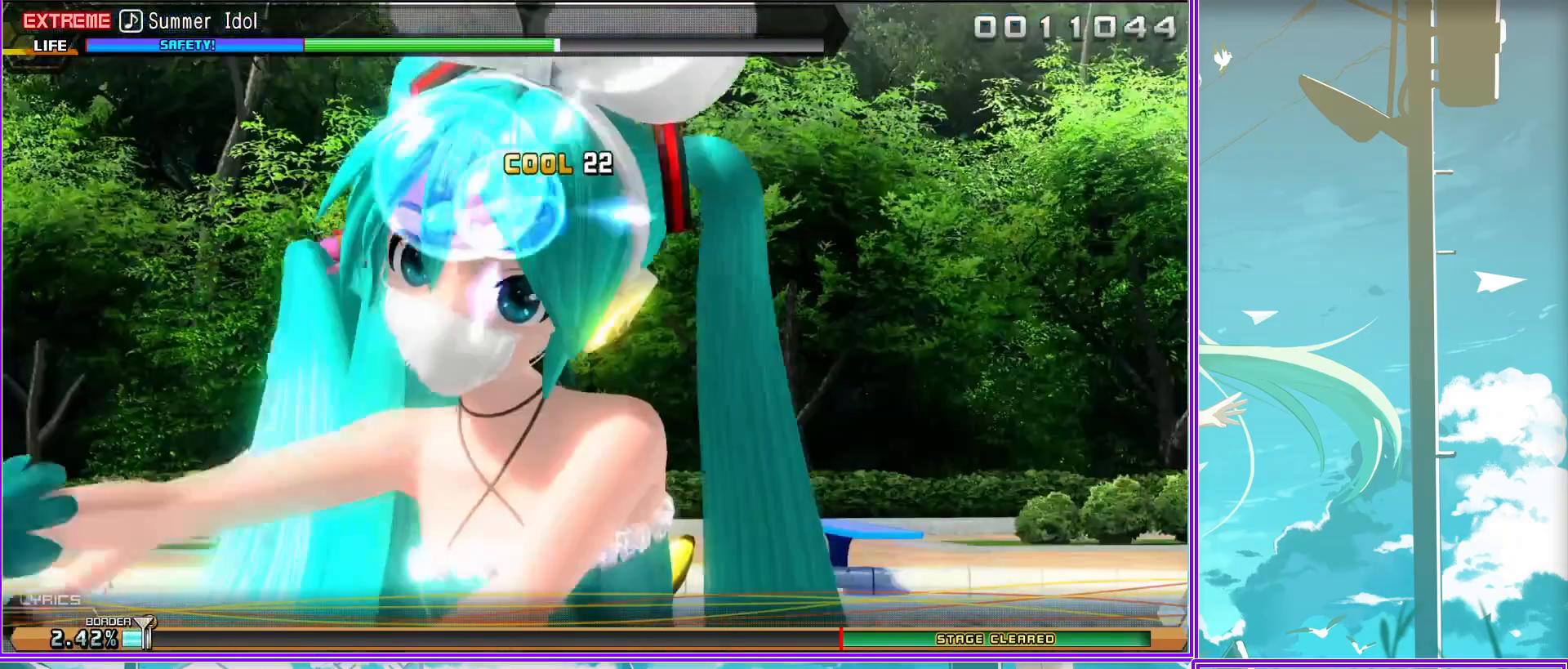
{"buttons": ["L2"], "left_stick": "center", "right_stick": "center", "events": []}
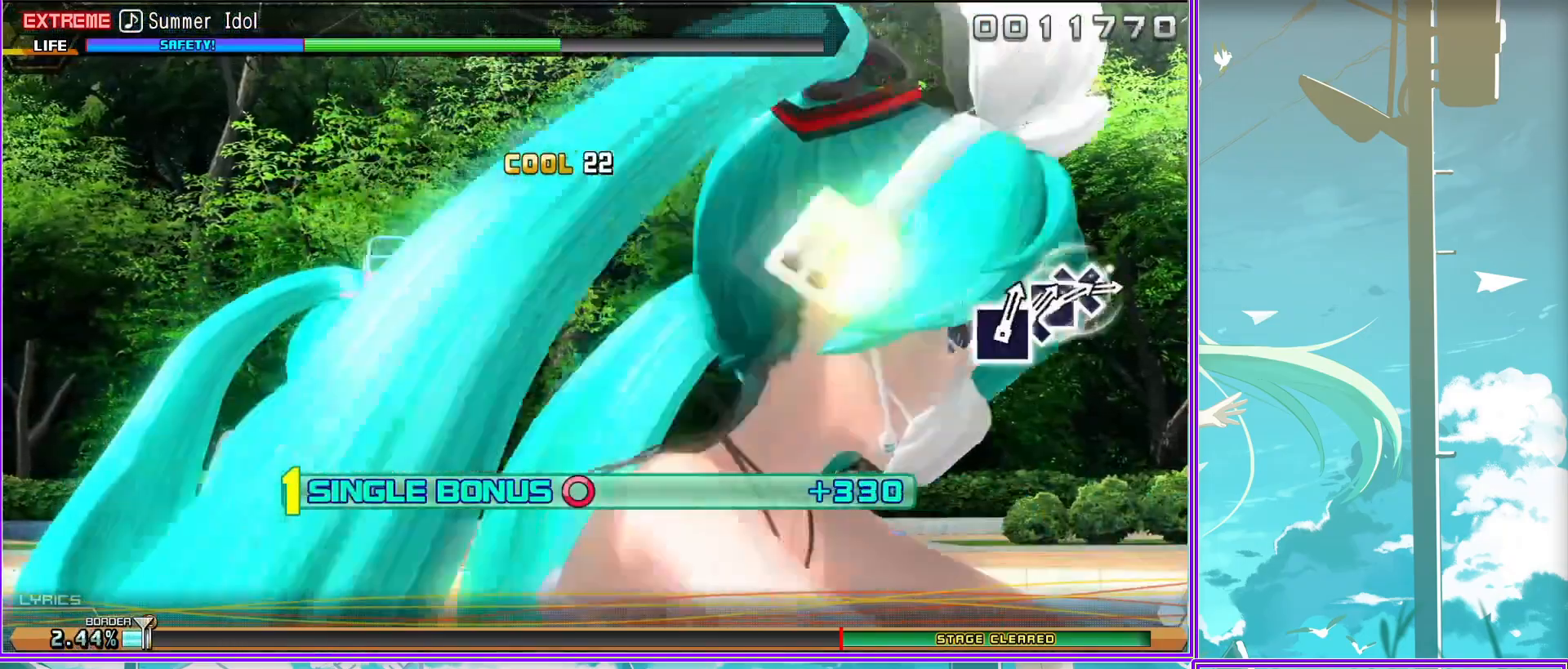
{"buttons": ["L2", "DPAD_DOWN"], "left_stick": "center", "right_stick": "center", "events": [[467, "DPAD_DOWN", "down"]]}
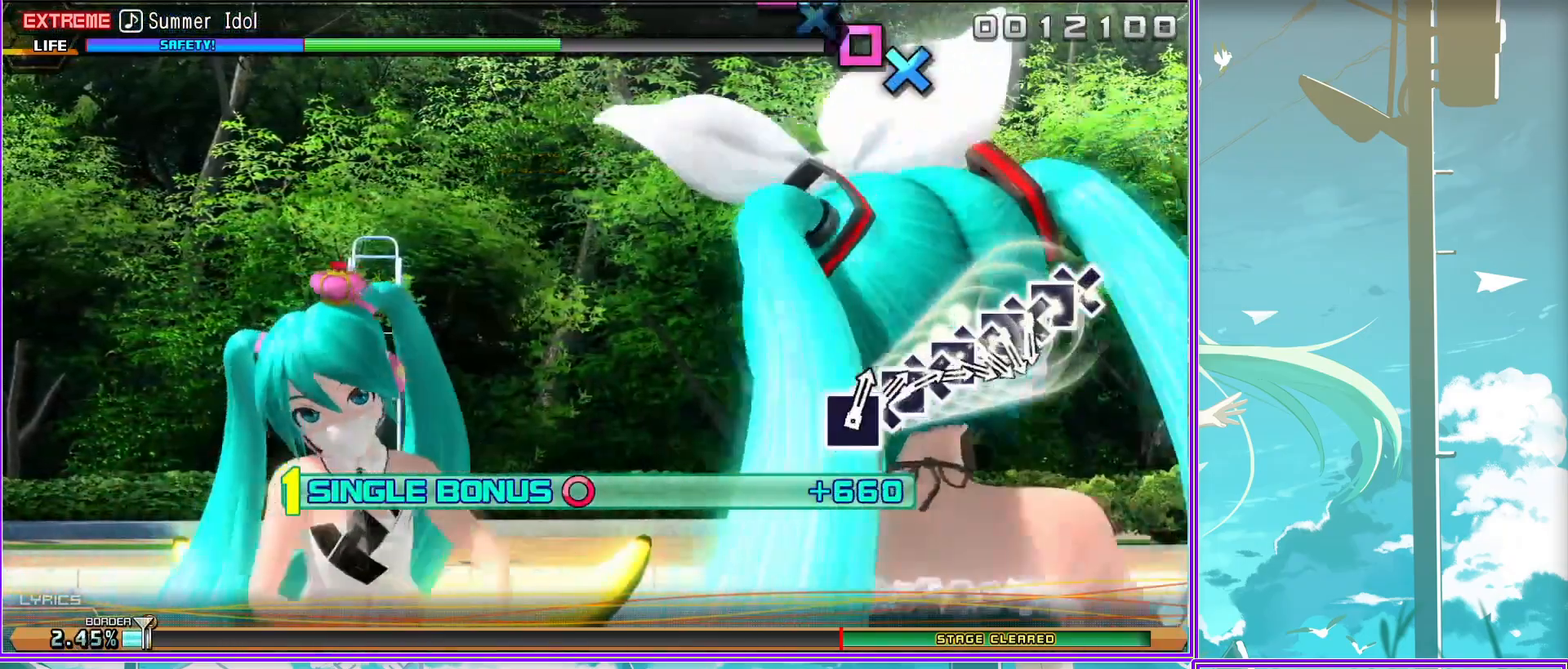
{"buttons": ["L2"], "left_stick": "center", "right_stick": "center", "events": [[100, "DPAD_DOWN", "up"], [100, "SQUARE", "down"], [150, "SQUARE", "up"], [167, "DPAD_DOWN", "down"], [250, "SQUARE", "down"], [300, "DPAD_DOWN", "up"], [350, "SQUARE", "up"], [383, "DPAD_DOWN", "down"], [383, "SQUARE", "down"], [483, "DPAD_DOWN", "up"], [483, "SQUARE", "up"]]}
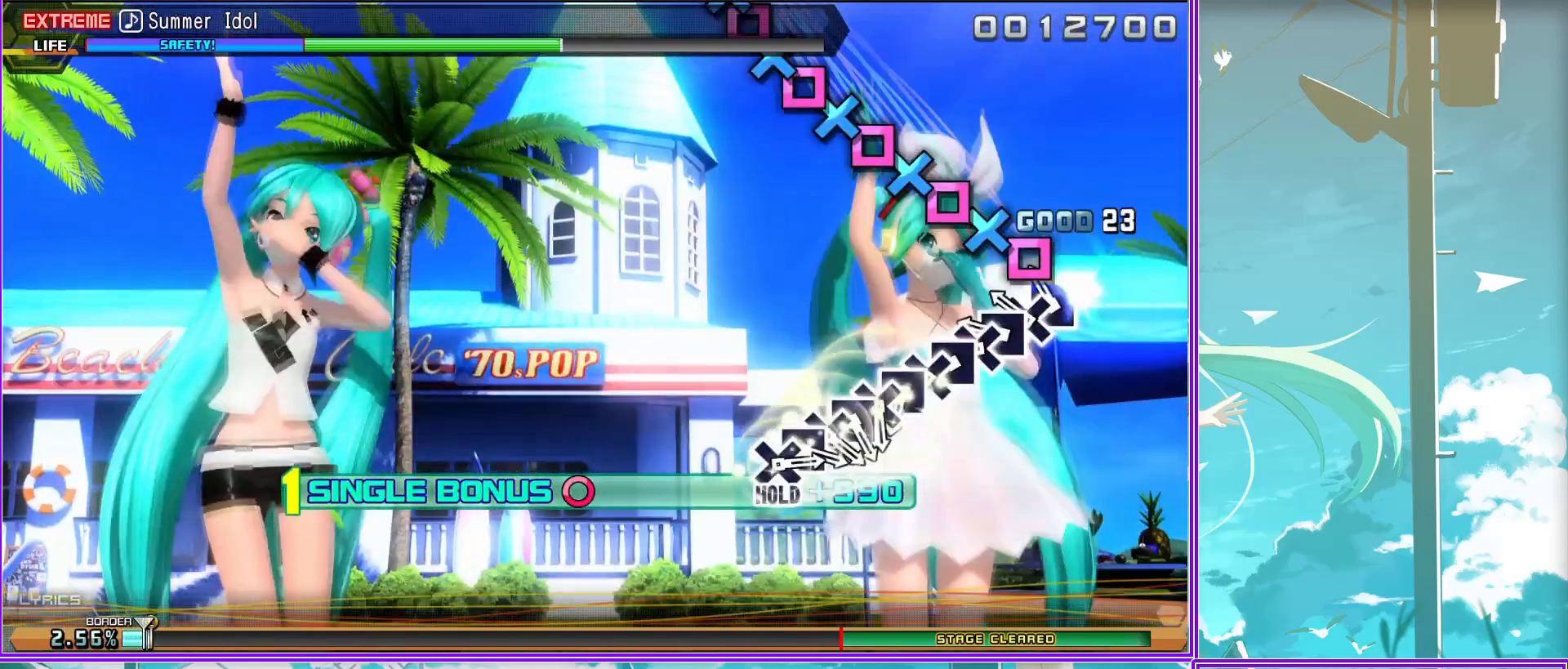
{"buttons": ["L2", "DPAD_DOWN"], "left_stick": "center", "right_stick": "center", "events": [[50, "DPAD_DOWN", "down"], [67, "SQUARE", "down"], [167, "DPAD_DOWN", "up"], [167, "SQUARE", "up"], [217, "DPAD_DOWN", "down"], [217, "SQUARE", "down"], [300, "SQUARE", "up"], [350, "DPAD_DOWN", "up"], [383, "SQUARE", "down"], [433, "DPAD_DOWN", "down"], [500, "SQUARE", "up"]]}
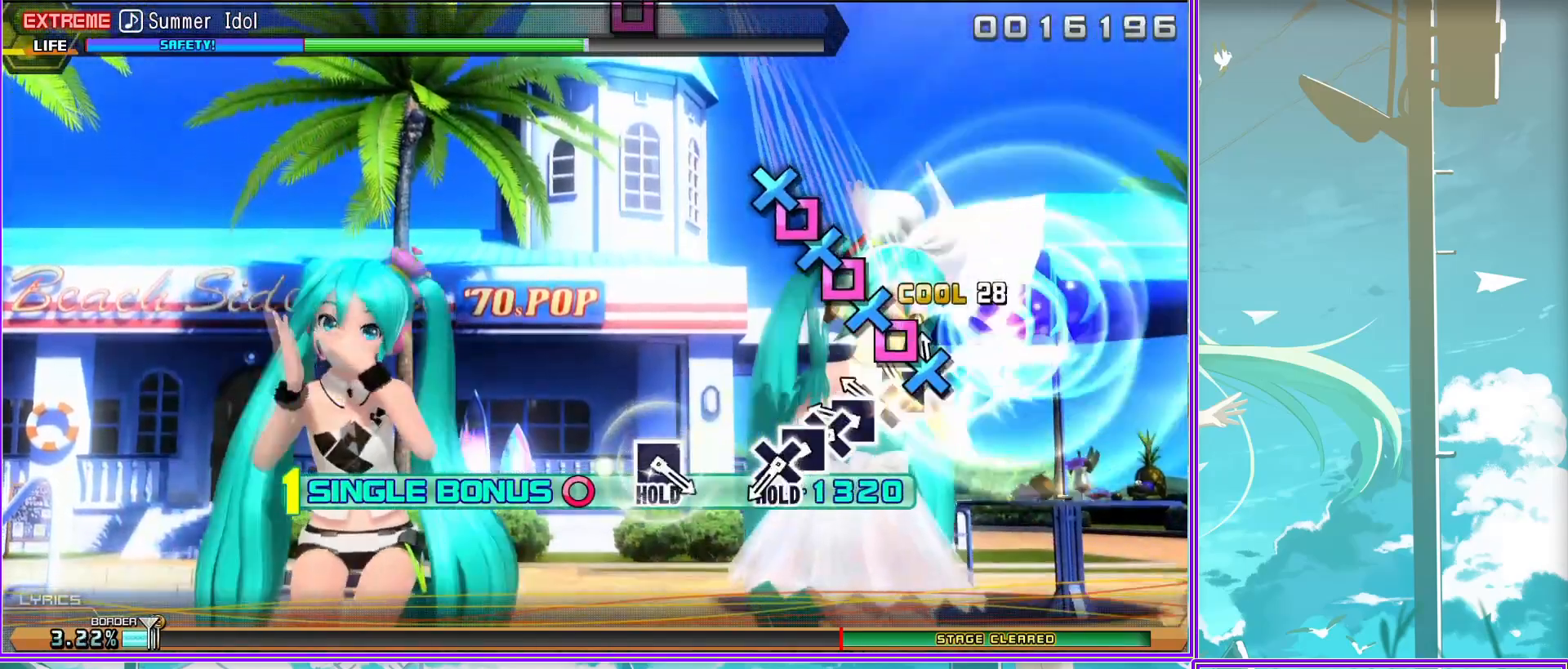
{"buttons": ["SQUARE", "L2"], "left_stick": "center", "right_stick": "center", "events": [[50, "SQUARE", "down"], [67, "DPAD_DOWN", "up"], [117, "DPAD_DOWN", "down"], [150, "SQUARE", "up"], [233, "DPAD_DOWN", "up"], [333, "SQUARE", "down"]]}
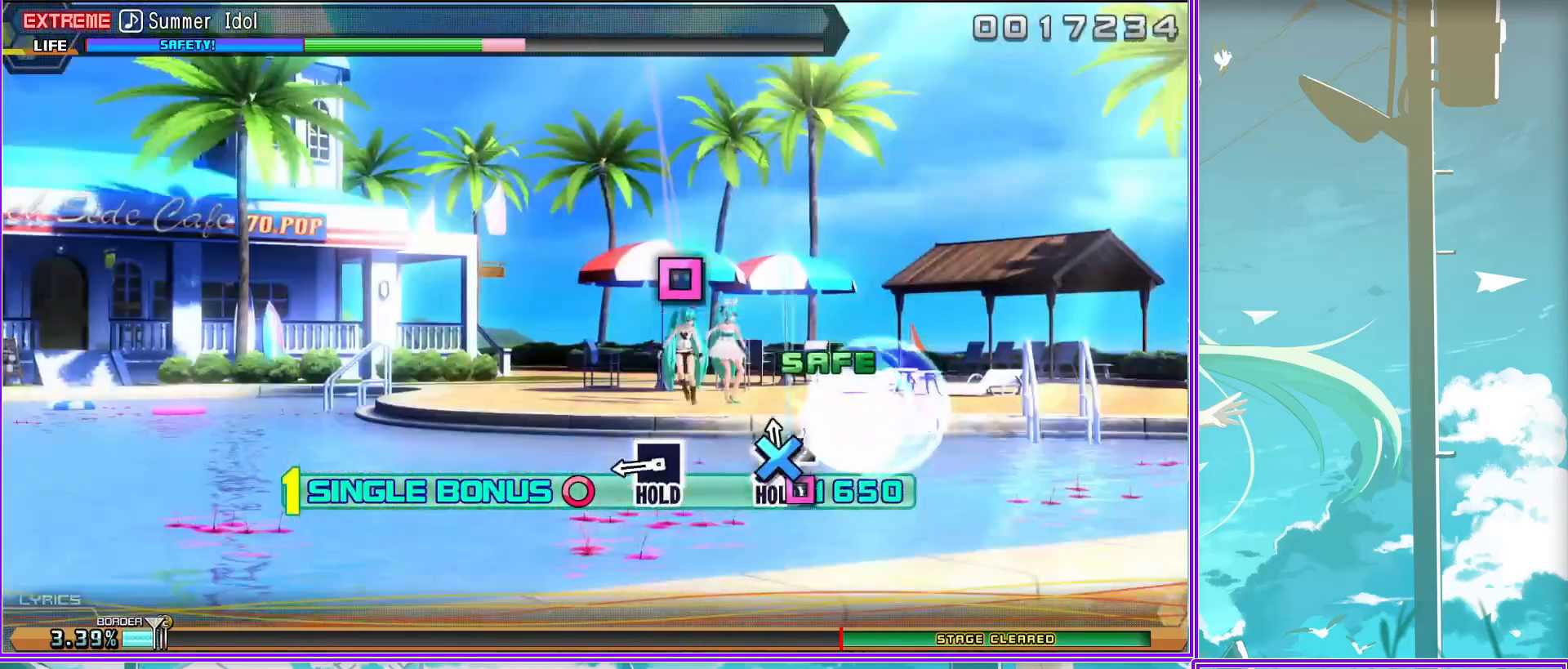
{"buttons": ["SQUARE"], "left_stick": "center", "right_stick": "center", "events": [[317, "L2", "up"]]}
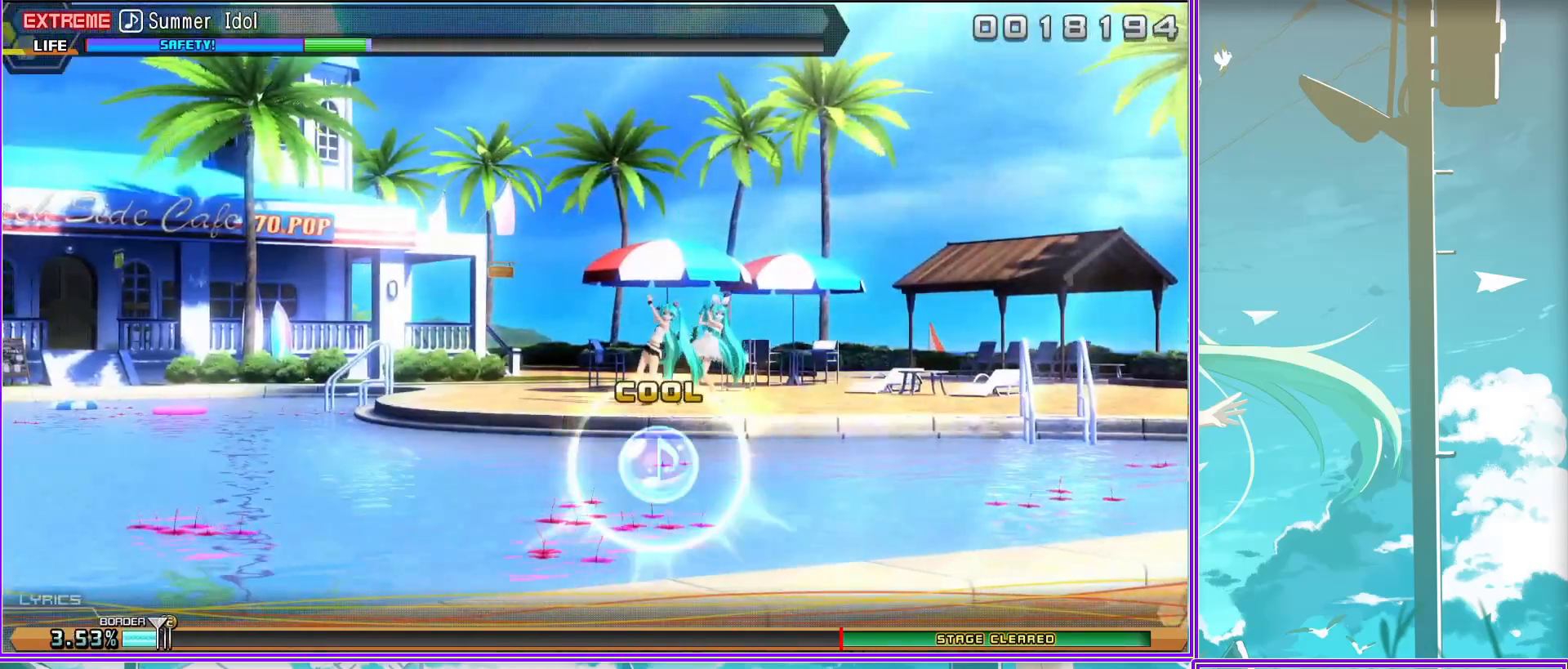
{"buttons": ["L2"], "left_stick": "center", "right_stick": "center", "events": [[150, "L2", "down"], [250, "SQUARE", "up"]]}
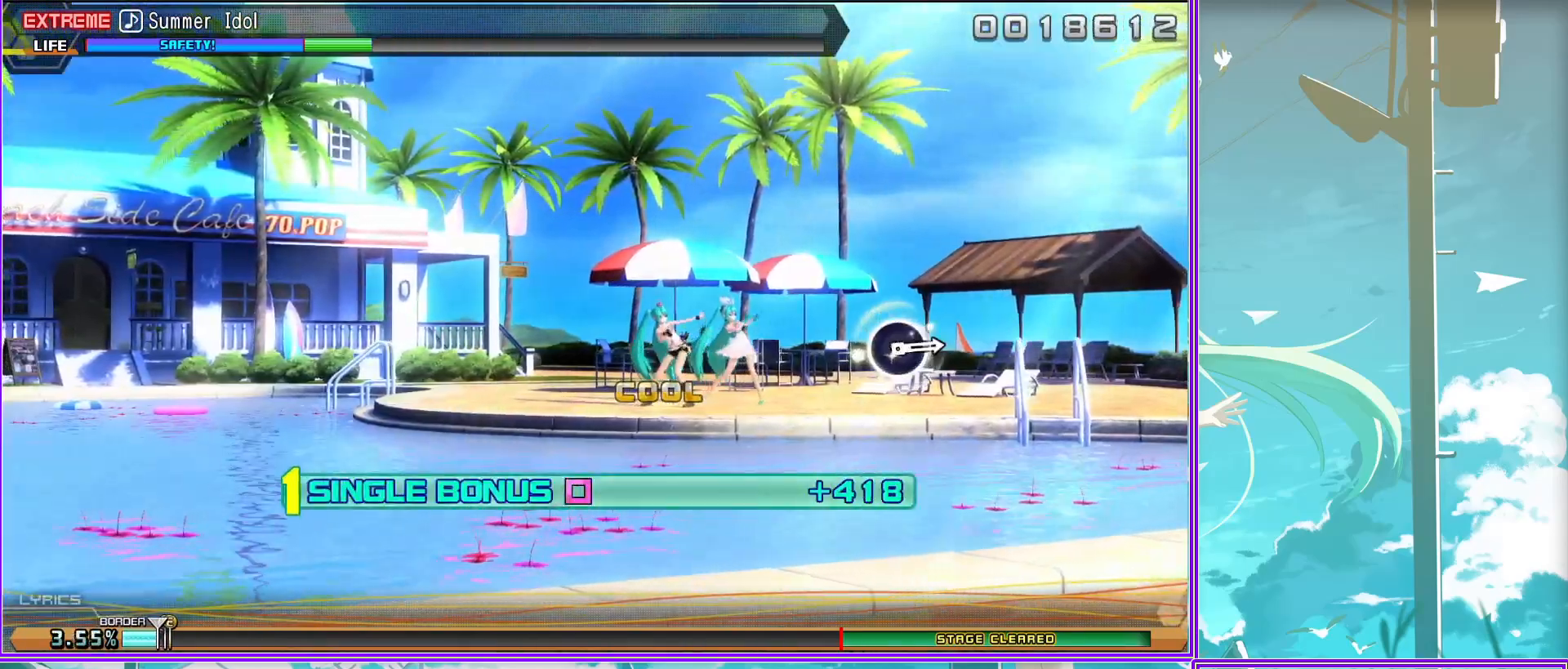
{"buttons": ["L2"], "left_stick": "center", "right_stick": "center", "events": []}
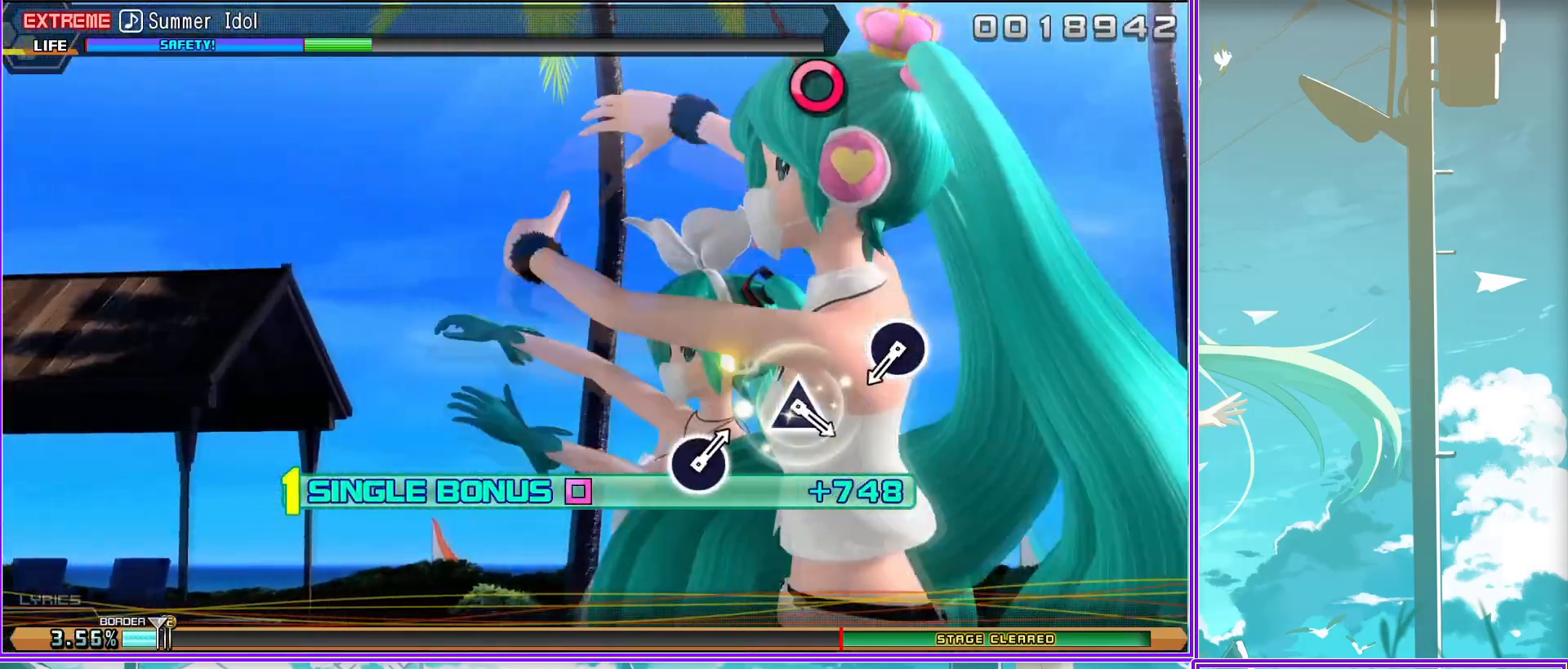
{"buttons": ["L2"], "left_stick": "center", "right_stick": "center", "events": [[17, "CIRCLE", "down"], [100, "CIRCLE", "up"], [300, "TRIANGLE", "down"], [400, "TRIANGLE", "up"]]}